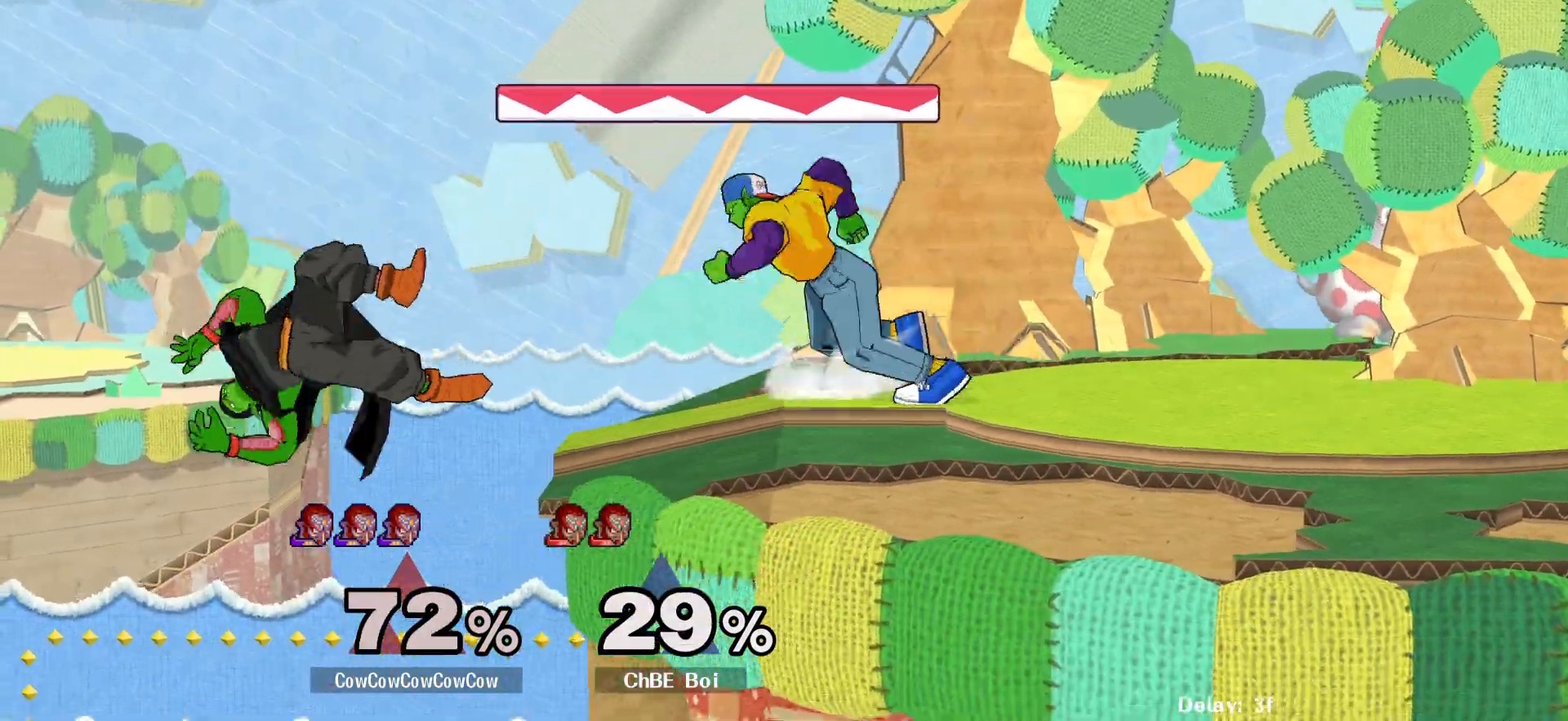
Gameplay with a controller (arcade stick); each line is a JSON object with the inputs held at the frame after it. "events" lists button and stick changes between this image and that frame as [ms after this image, input, new state], when the widget could be followed in between. Not read: L3 R3.
{"buttons": ["DPAD_DOWN", "DPAD_LEFT"], "events": [[33, "Y", "down"], [67, "DPAD_LEFT", "down"], [100, "Y", "up"], [117, "DPAD_RIGHT", "up"], [233, "C_DOWN", "down"], [467, "DPAD_DOWN", "down"], [483, "C_DOWN", "up"]]}
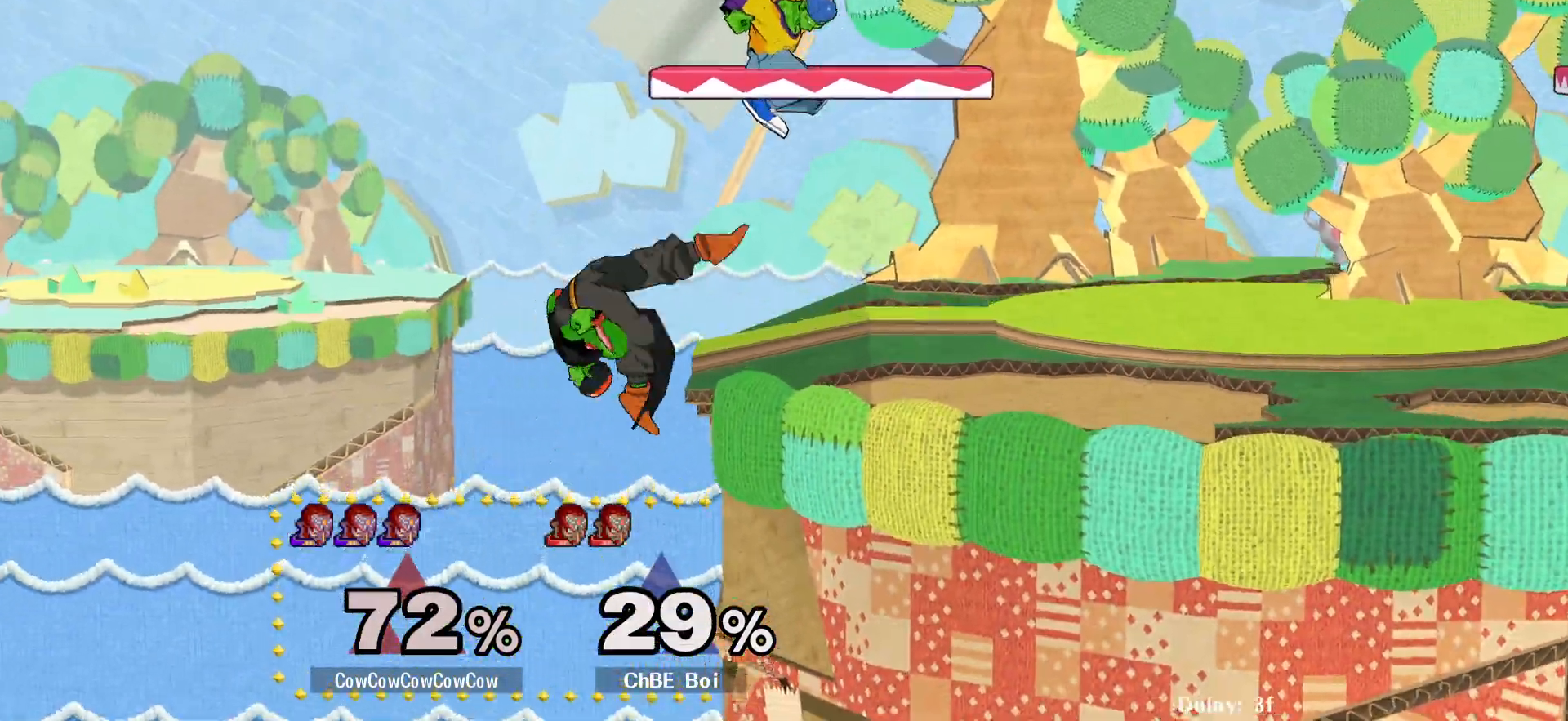
{"buttons": [], "events": [[33, "DPAD_DOWN", "up"], [233, "DPAD_LEFT", "up"]]}
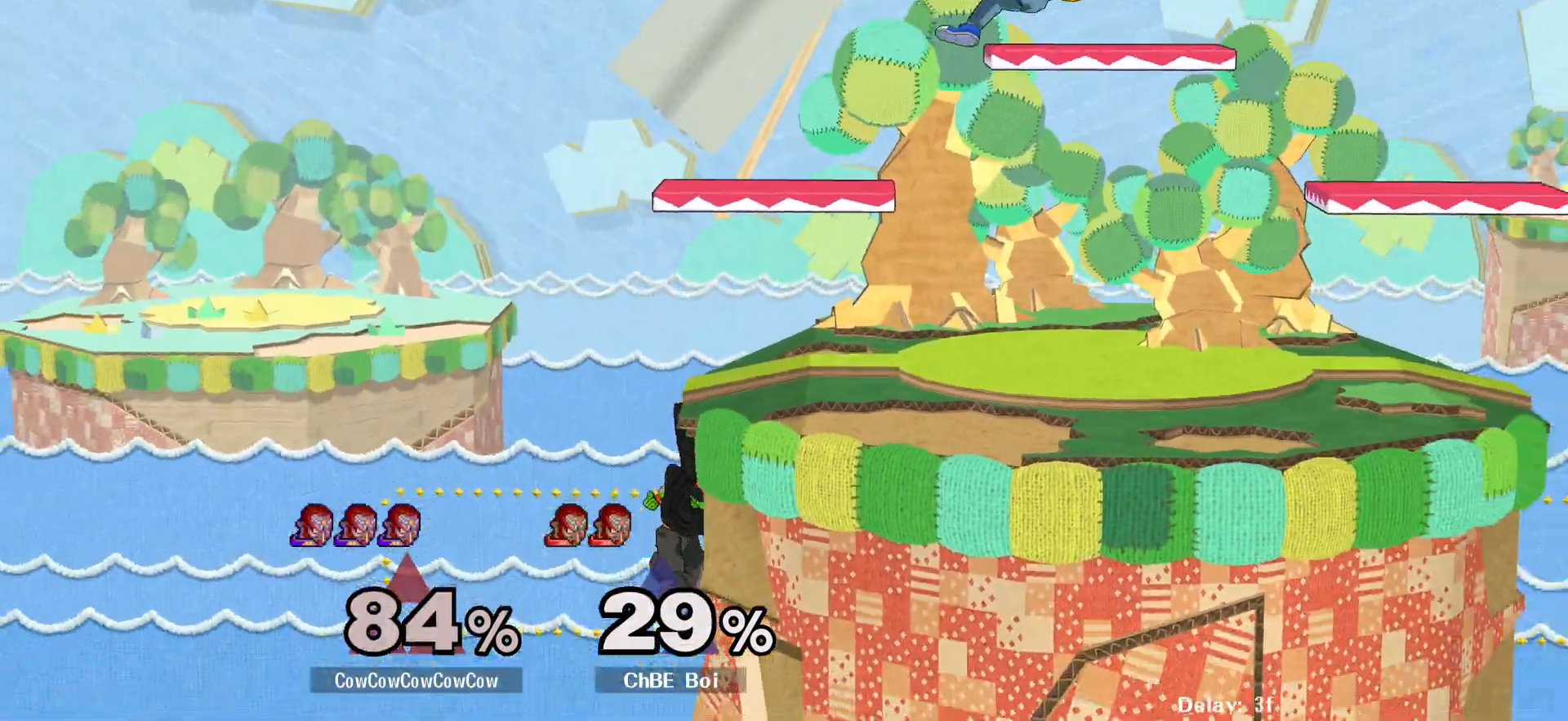
{"buttons": ["Y", "DPAD_LEFT"], "events": [[333, "DPAD_LEFT", "down"], [367, "DPAD_DOWN", "down"], [483, "Y", "down"], [500, "DPAD_DOWN", "up"]]}
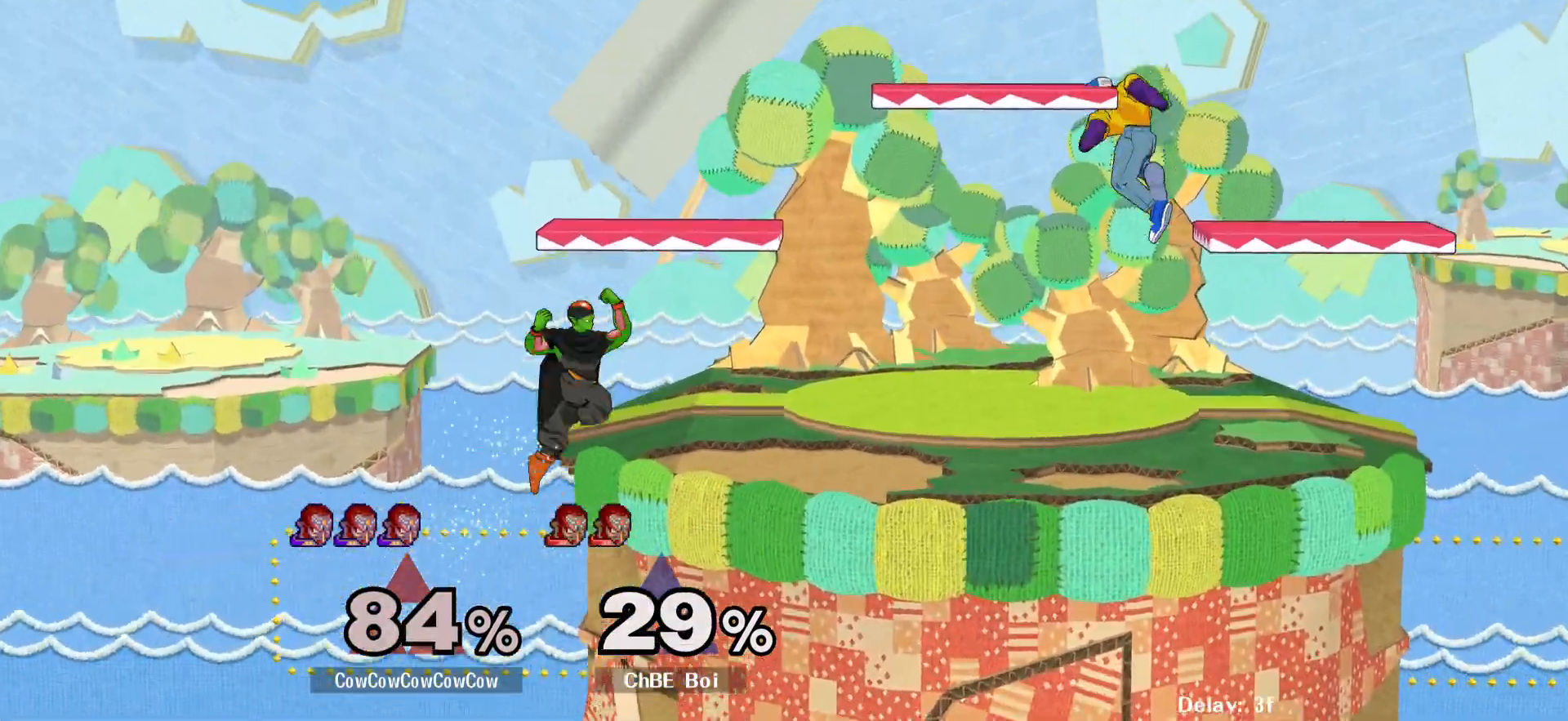
{"buttons": ["R1", "DPAD_LEFT"], "events": [[200, "Y", "up"], [483, "R1", "down"]]}
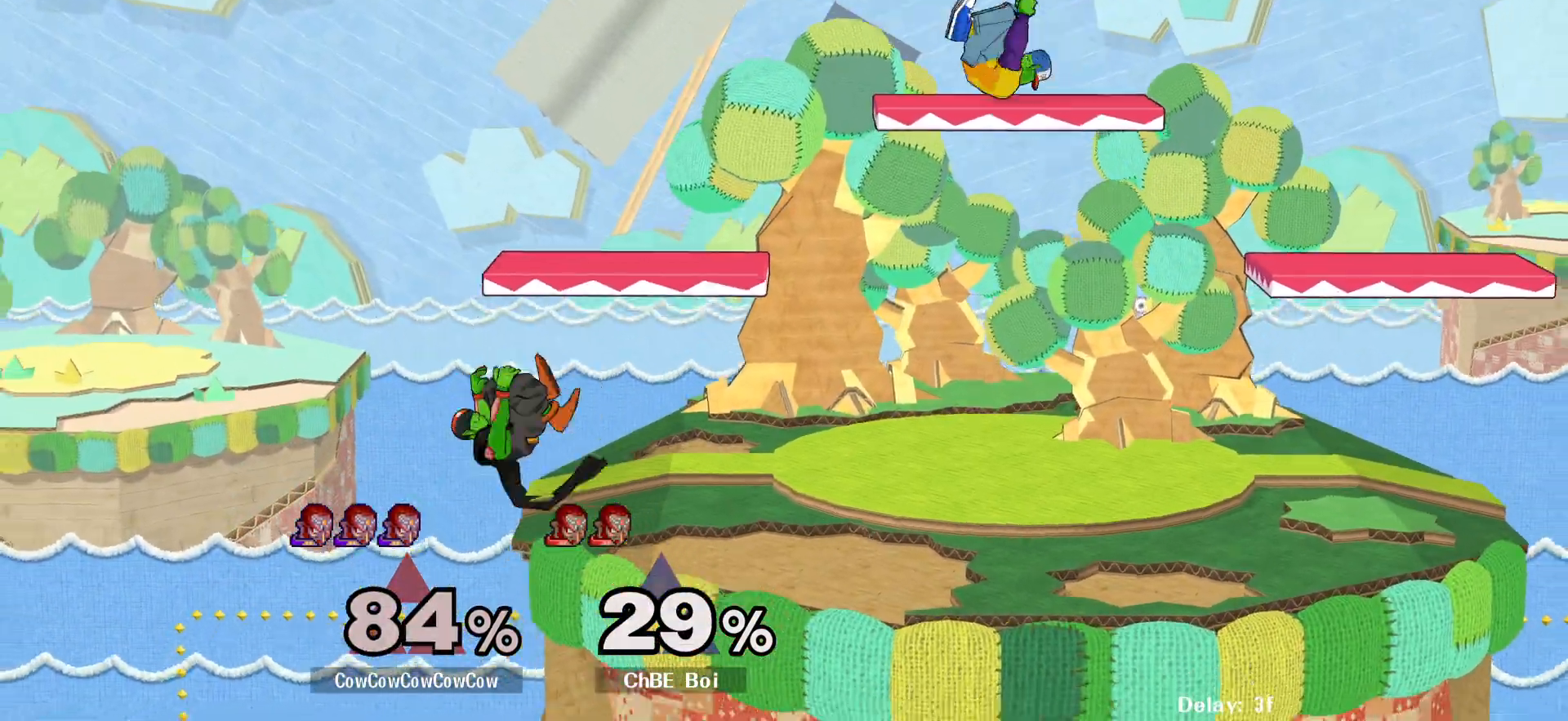
{"buttons": ["Y", "DPAD_RIGHT"], "events": [[83, "R1", "up"], [117, "DPAD_DOWN", "down"], [183, "DPAD_RIGHT", "down"], [200, "DPAD_LEFT", "up"], [250, "DPAD_DOWN", "up"], [267, "Y", "down"]]}
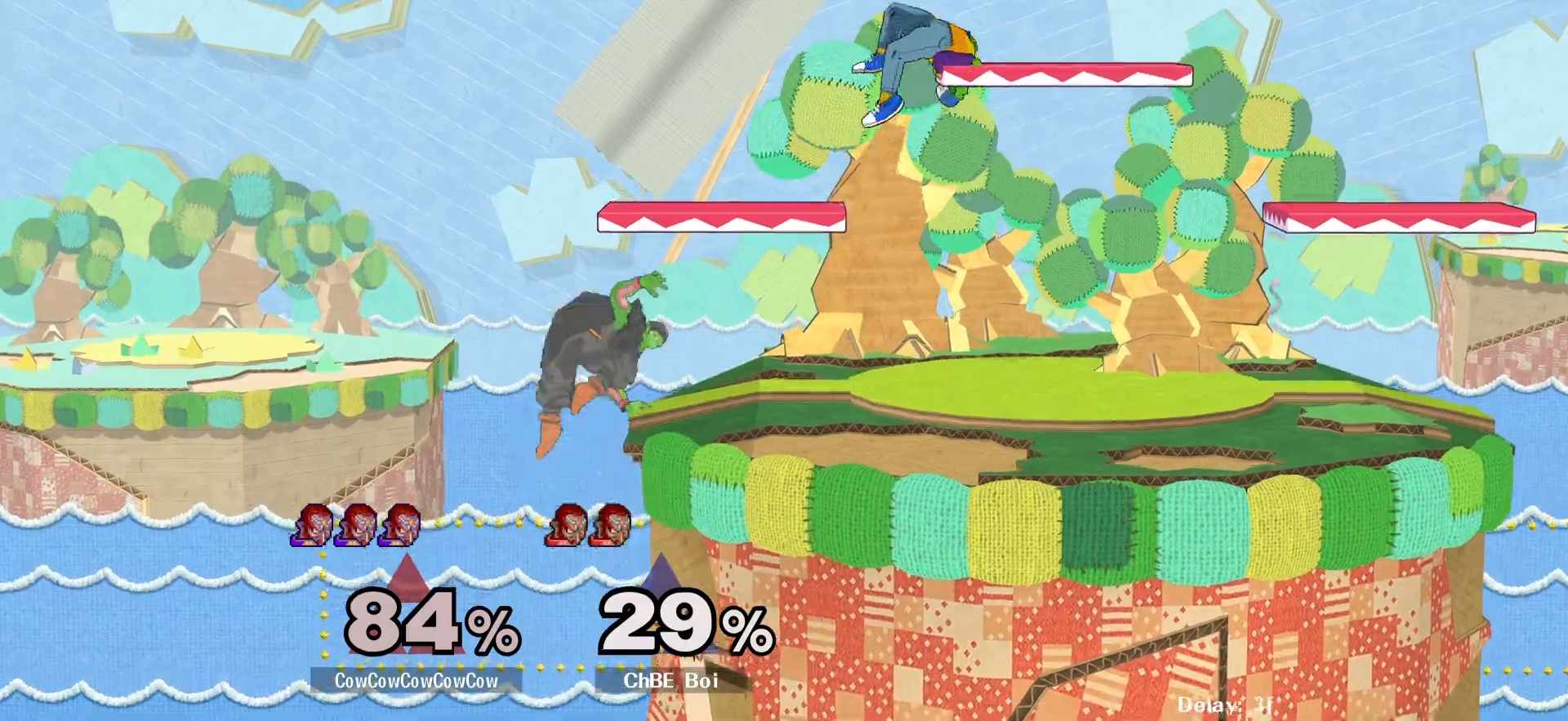
{"buttons": ["DPAD_LEFT", "C_LEFT"], "events": [[33, "DPAD_DOWN", "down"], [67, "R1", "down"], [133, "DPAD_DOWN", "up"], [183, "DPAD_RIGHT", "up"], [183, "R1", "up"], [183, "Y", "up"], [267, "DPAD_LEFT", "down"], [333, "L1", "down"], [350, "DPAD_DOWN", "down"], [383, "L1", "up"], [467, "DPAD_DOWN", "up"], [500, "C_LEFT", "down"]]}
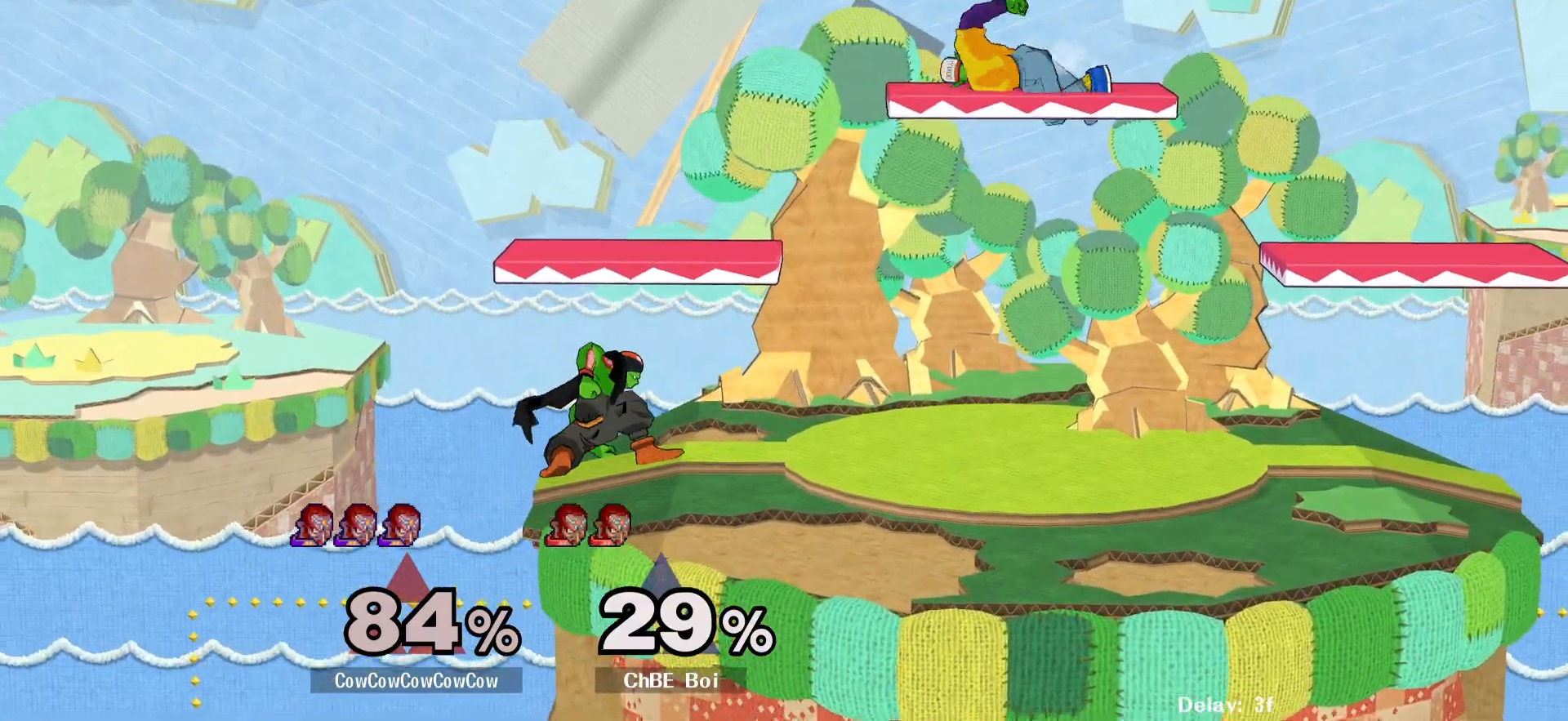
{"buttons": ["DPAD_DOWN"], "events": [[217, "Z", "down"], [267, "C_LEFT", "up"], [267, "Z", "up"], [333, "Z", "down"], [383, "DPAD_LEFT", "up"], [450, "Z", "up"], [467, "DPAD_DOWN", "down"]]}
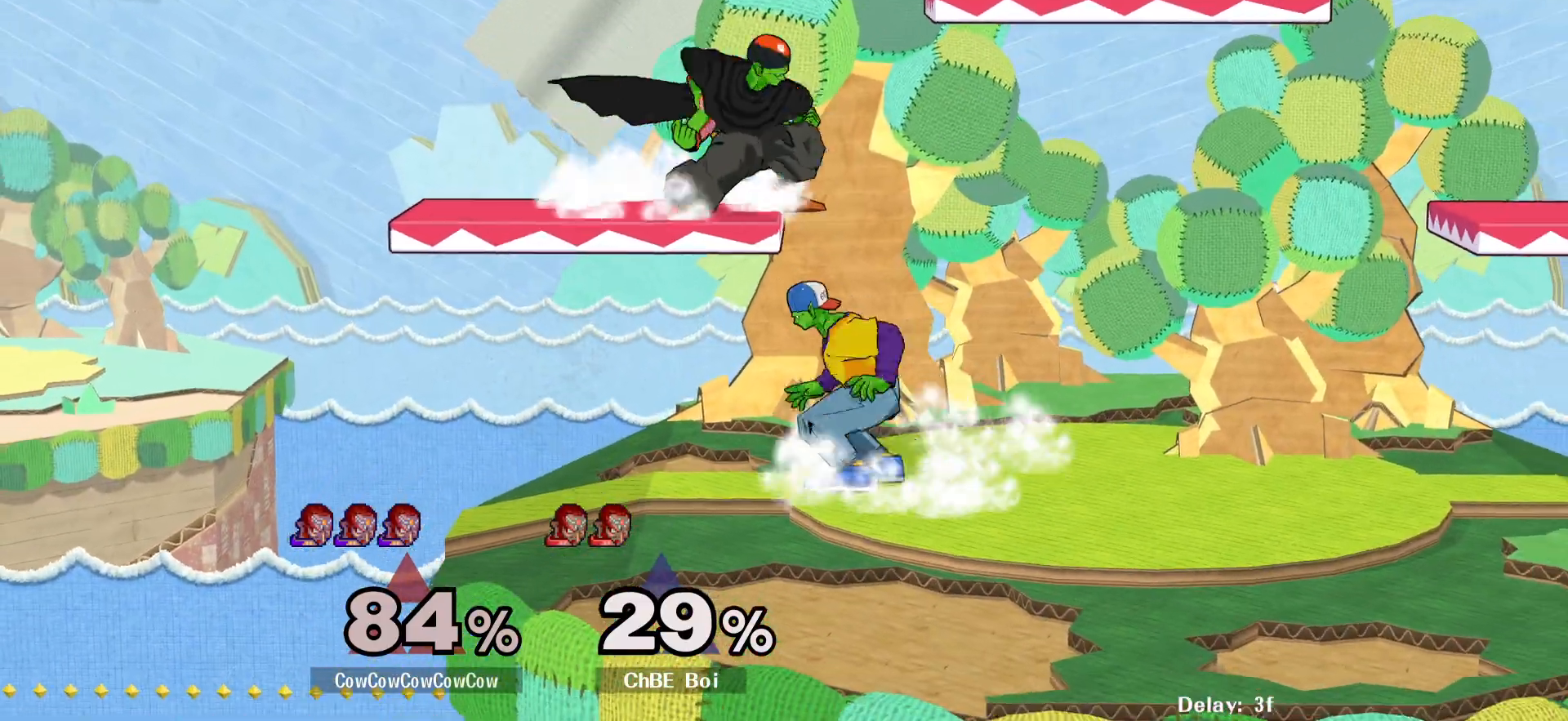
{"buttons": ["L1", "DPAD_DOWN"], "events": [[133, "L1", "down"]]}
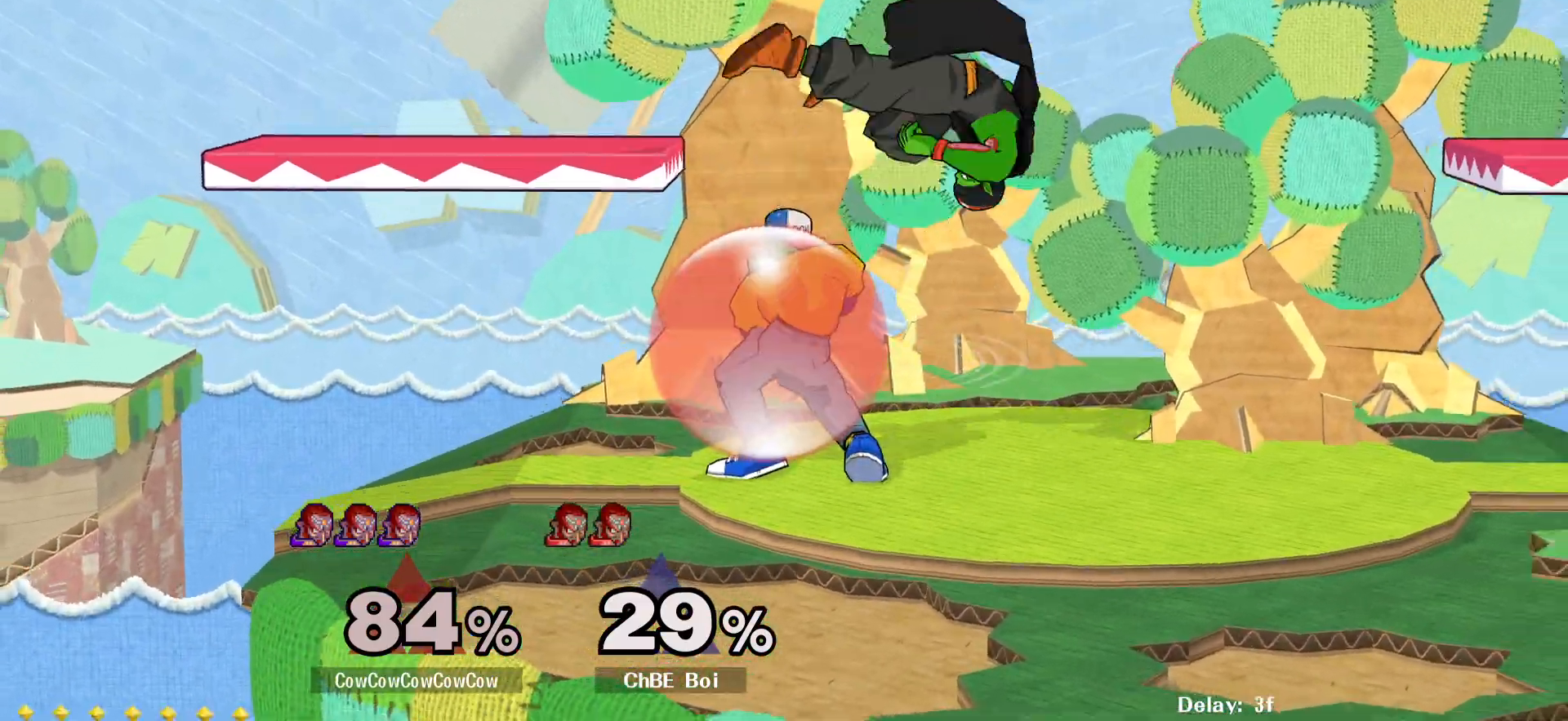
{"buttons": ["L1", "DPAD_DOWN", "DPAD_RIGHT"], "events": [[267, "DPAD_RIGHT", "down"]]}
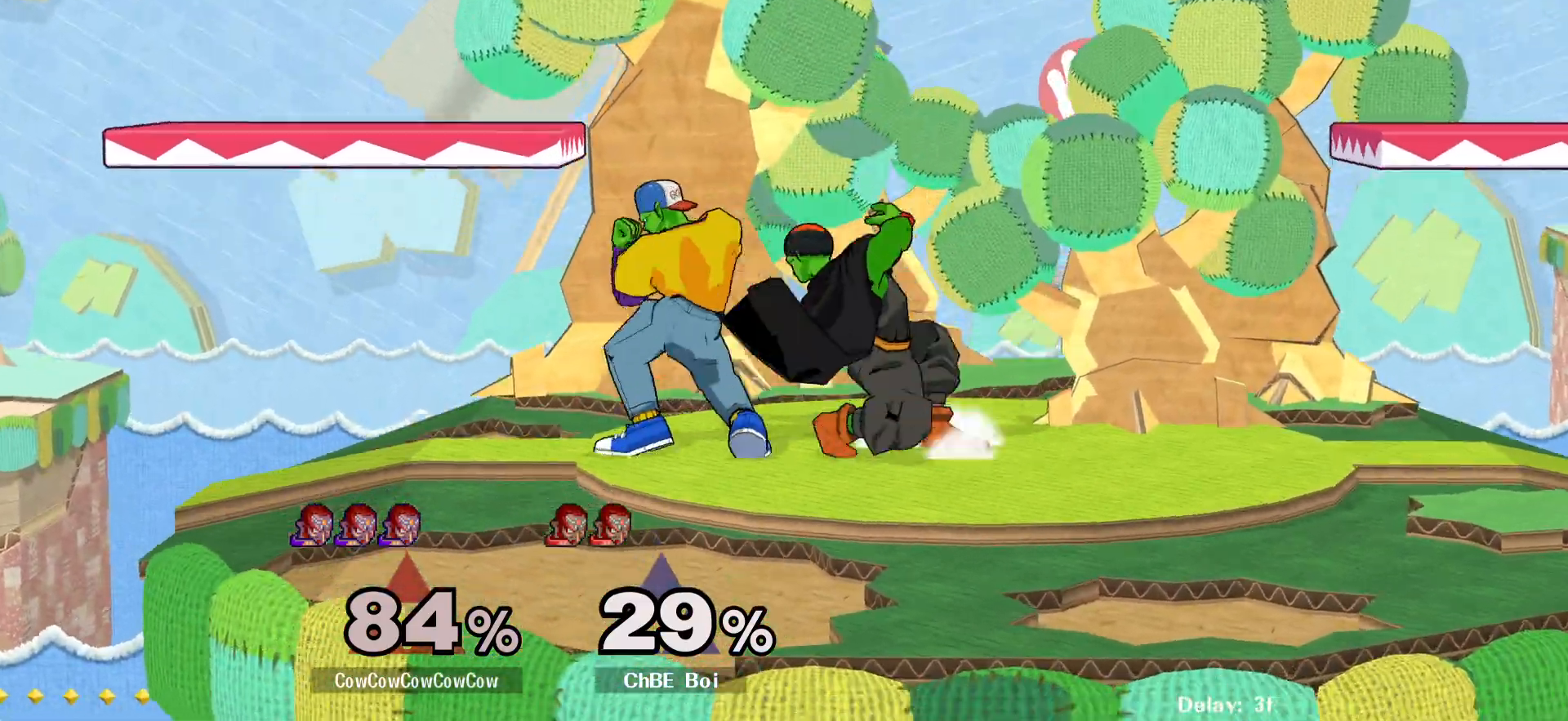
{"buttons": ["Y", "L1", "DPAD_DOWN", "DPAD_RIGHT"], "events": [[400, "Y", "down"]]}
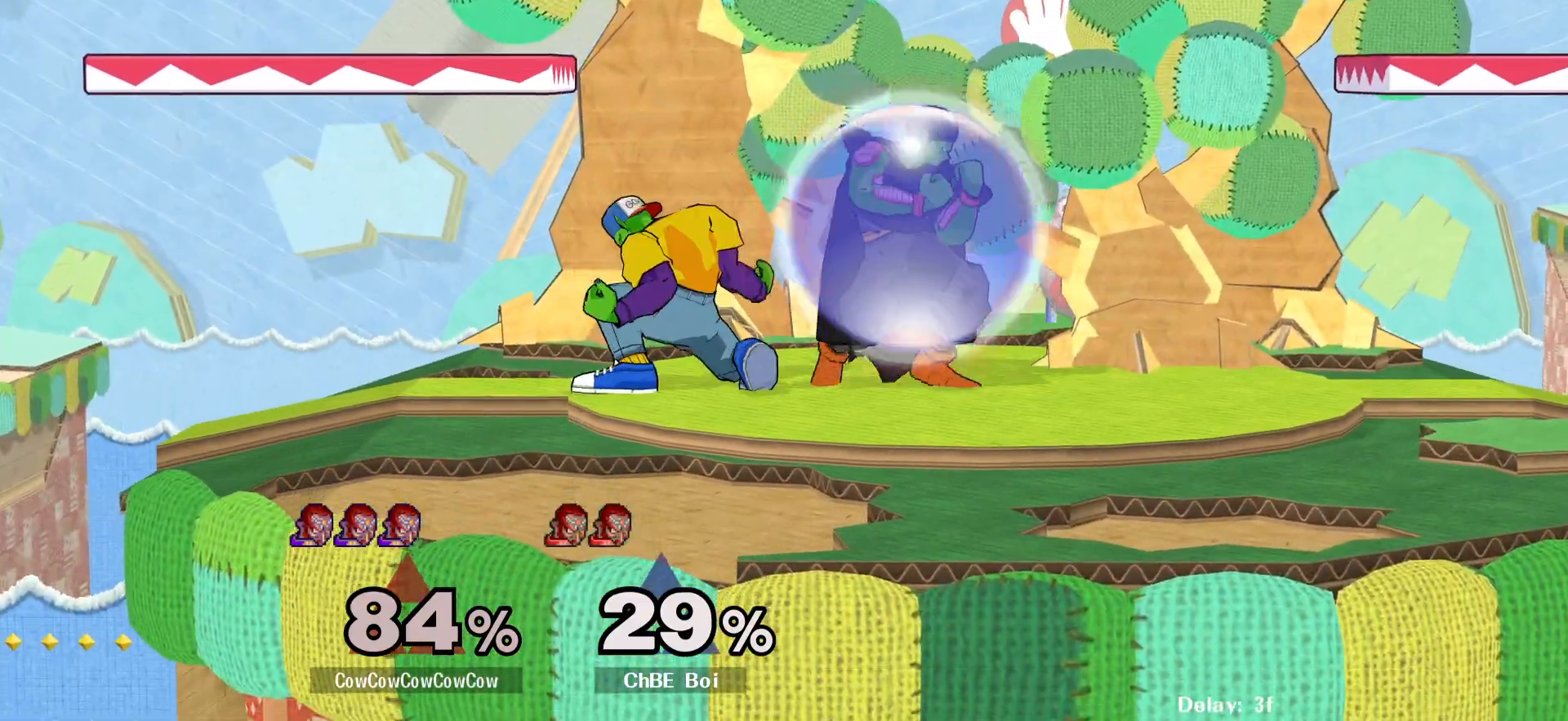
{"buttons": ["DPAD_RIGHT"], "events": [[33, "L1", "up"], [50, "C_RIGHT", "down"], [50, "DPAD_DOWN", "up"], [83, "Y", "up"], [250, "C_RIGHT", "up"]]}
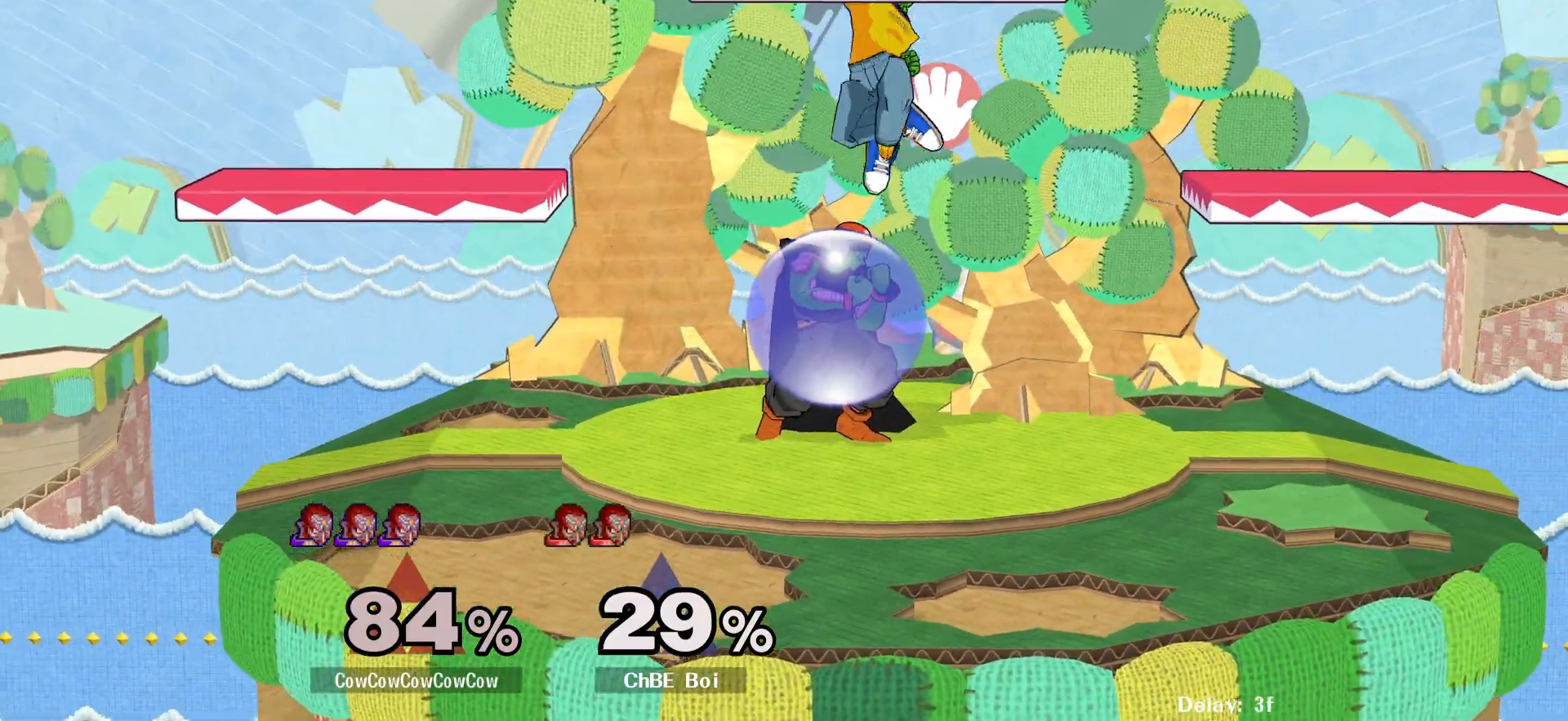
{"buttons": [], "events": [[33, "C_UP", "down"], [133, "DPAD_DOWN", "down"], [167, "C_UP", "up"], [300, "DPAD_DOWN", "up"], [300, "Z", "down"], [333, "DPAD_RIGHT", "up"], [383, "Z", "up"]]}
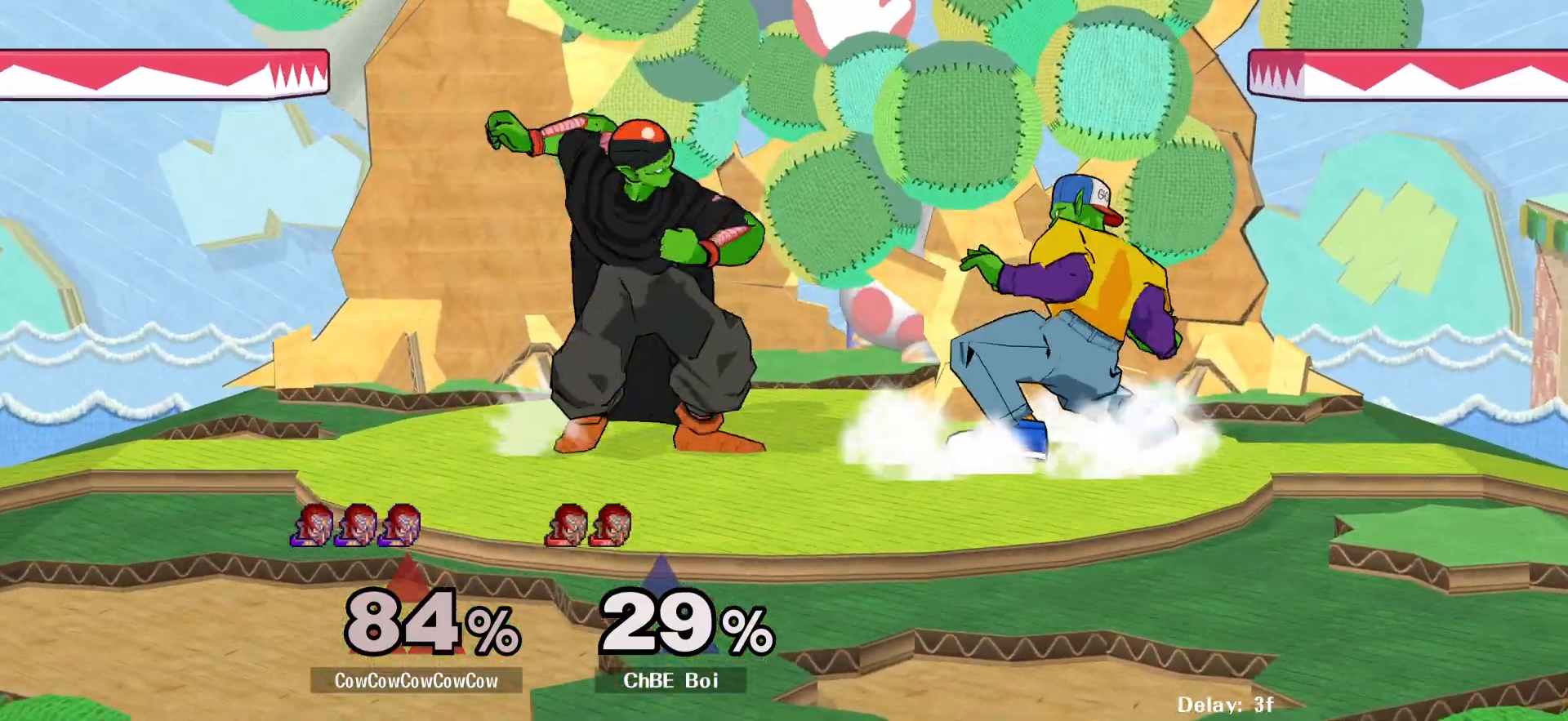
{"buttons": ["DPAD_LEFT"], "events": [[67, "Y", "down"], [283, "Y", "up"], [450, "DPAD_LEFT", "down"]]}
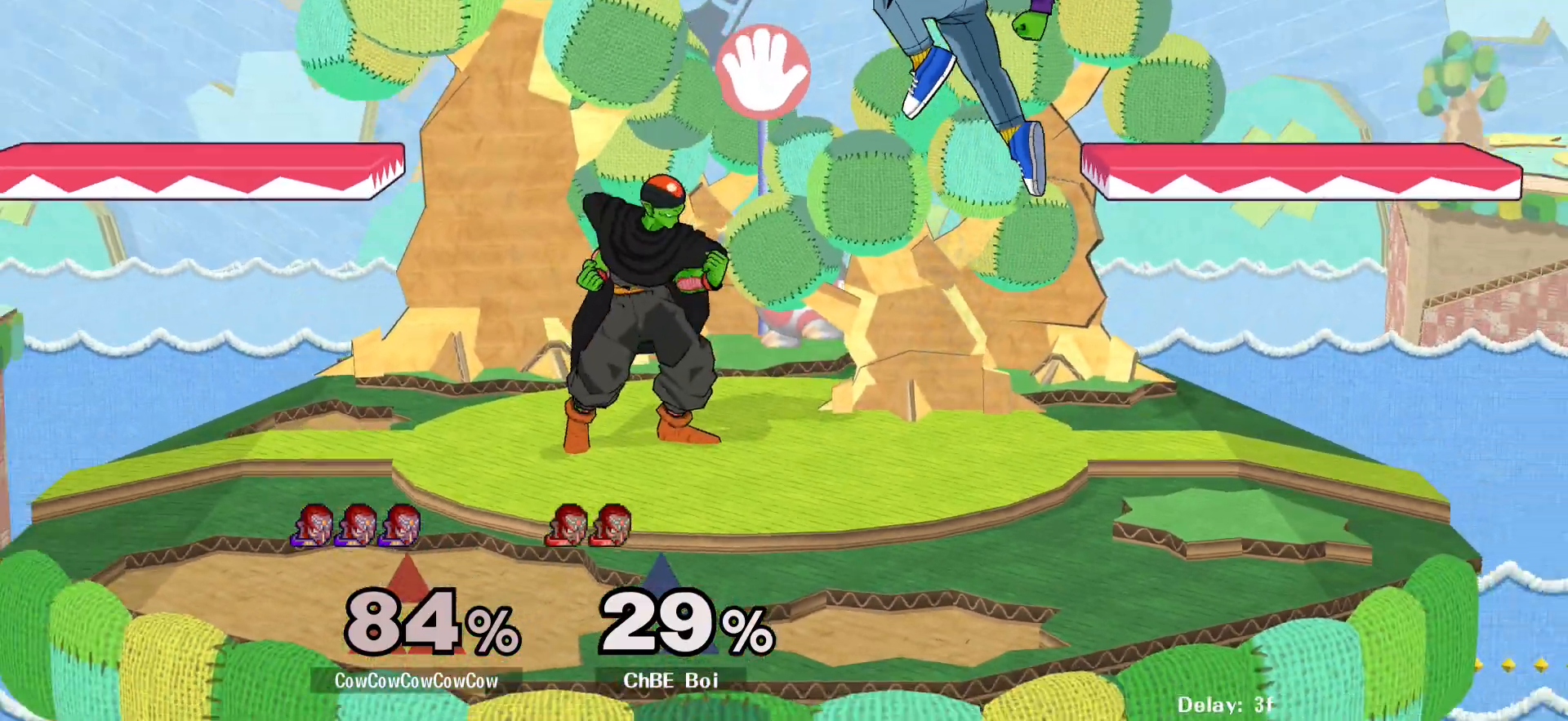
{"buttons": ["DPAD_LEFT", "C_DOWN"], "events": [[267, "Y", "down"], [350, "Y", "up"], [450, "C_DOWN", "down"]]}
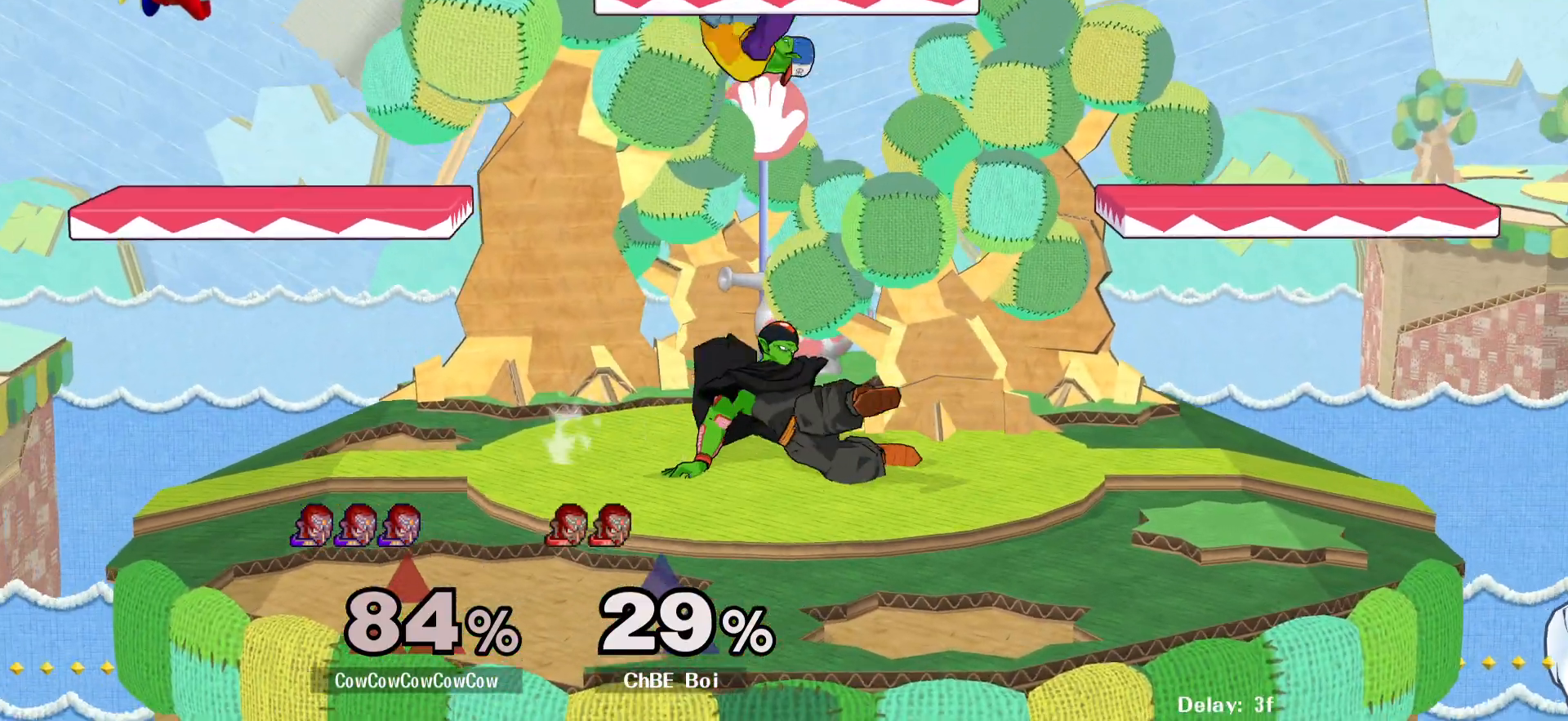
{"buttons": ["Z", "DPAD_DOWN", "DPAD_RIGHT"], "events": [[67, "DPAD_DOWN", "down"], [167, "DPAD_RIGHT", "down"], [183, "DPAD_LEFT", "up"], [250, "C_DOWN", "up"], [250, "DPAD_DOWN", "up"], [250, "Z", "down"], [333, "Z", "up"], [350, "DPAD_DOWN", "down"], [400, "Z", "down"]]}
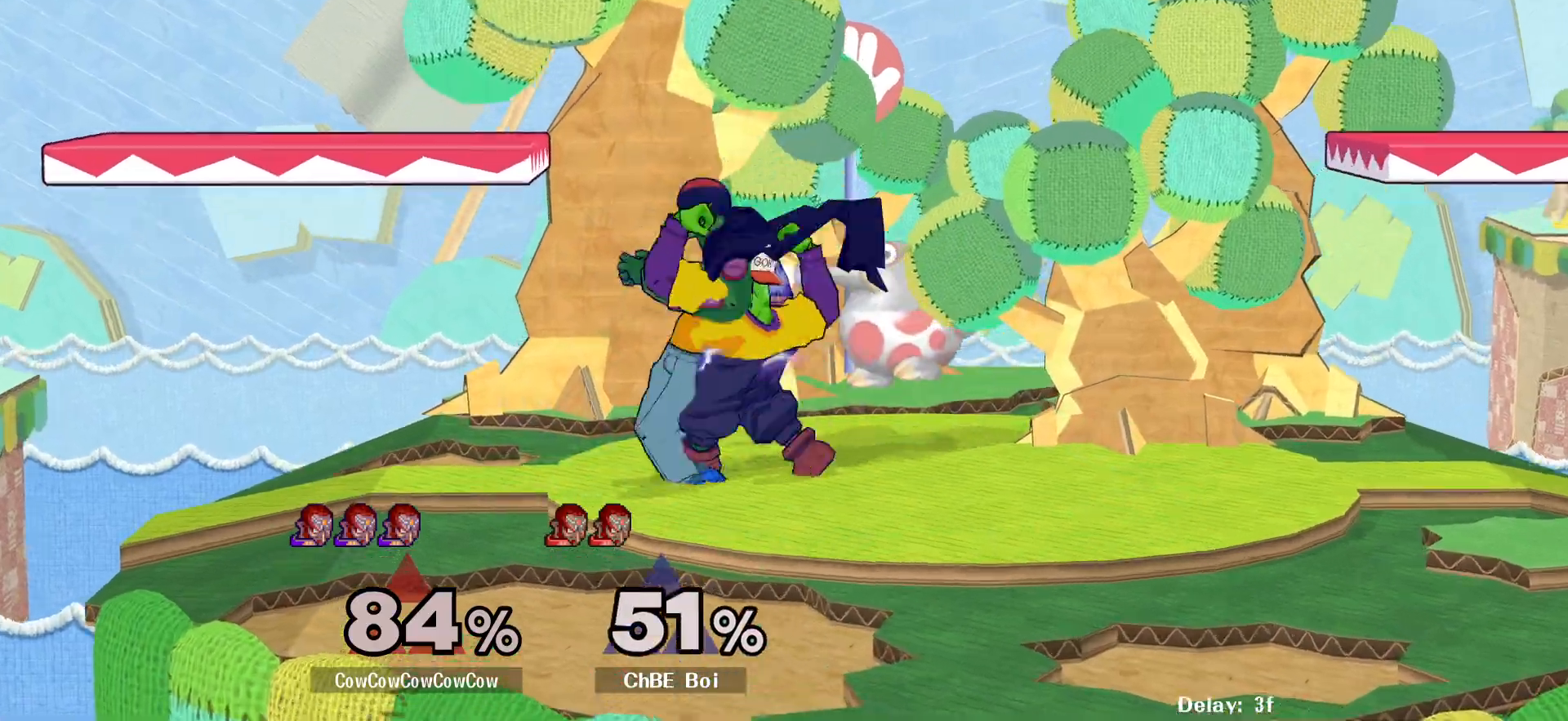
{"buttons": ["Y"], "events": [[17, "DPAD_DOWN", "up"], [50, "DPAD_RIGHT", "up"], [133, "Z", "up"], [317, "DPAD_LEFT", "down"], [367, "Y", "down"], [433, "DPAD_LEFT", "up"]]}
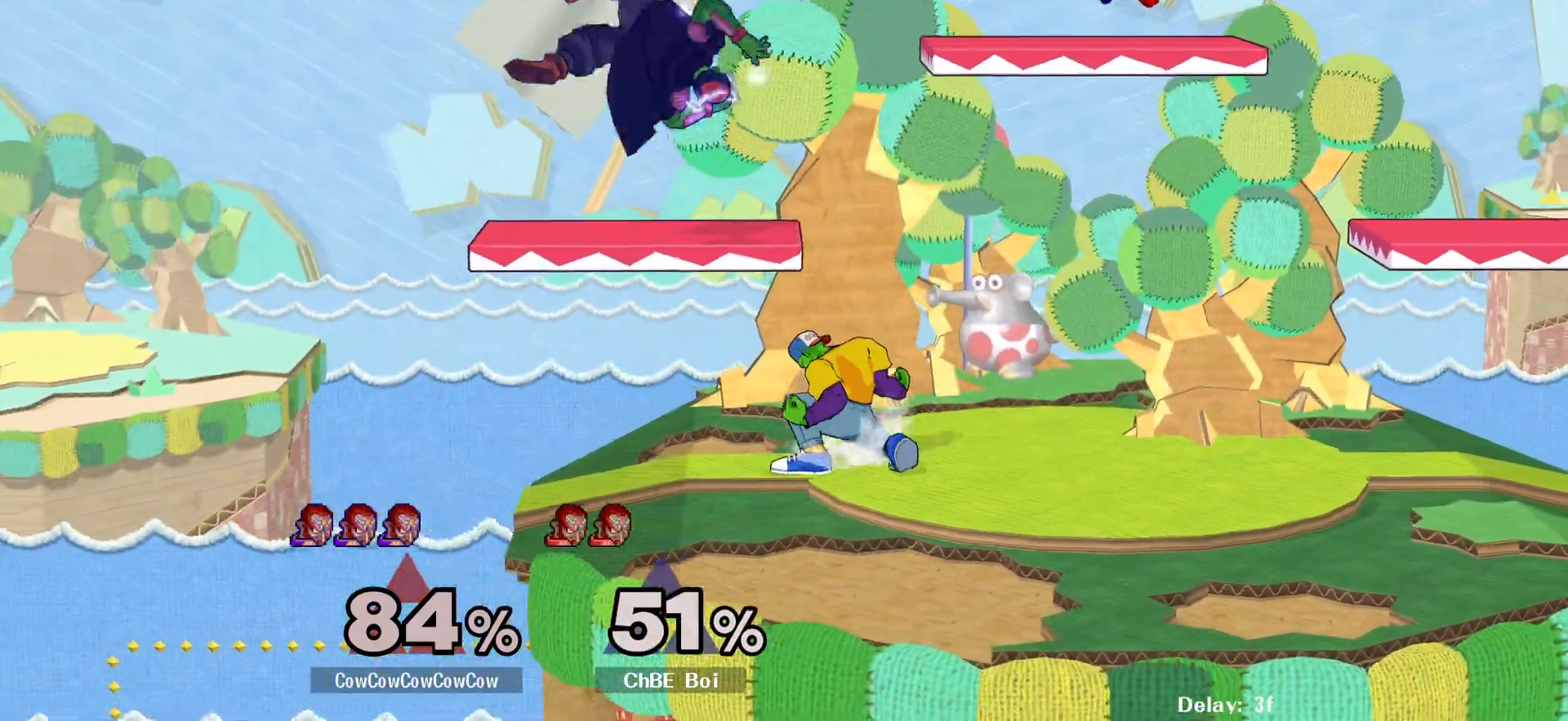
{"buttons": ["Z", "DPAD_DOWN", "DPAD_LEFT"], "events": [[50, "DPAD_LEFT", "down"], [50, "Y", "up"], [67, "A", "down"], [183, "A", "up"], [417, "Z", "down"], [483, "DPAD_DOWN", "down"]]}
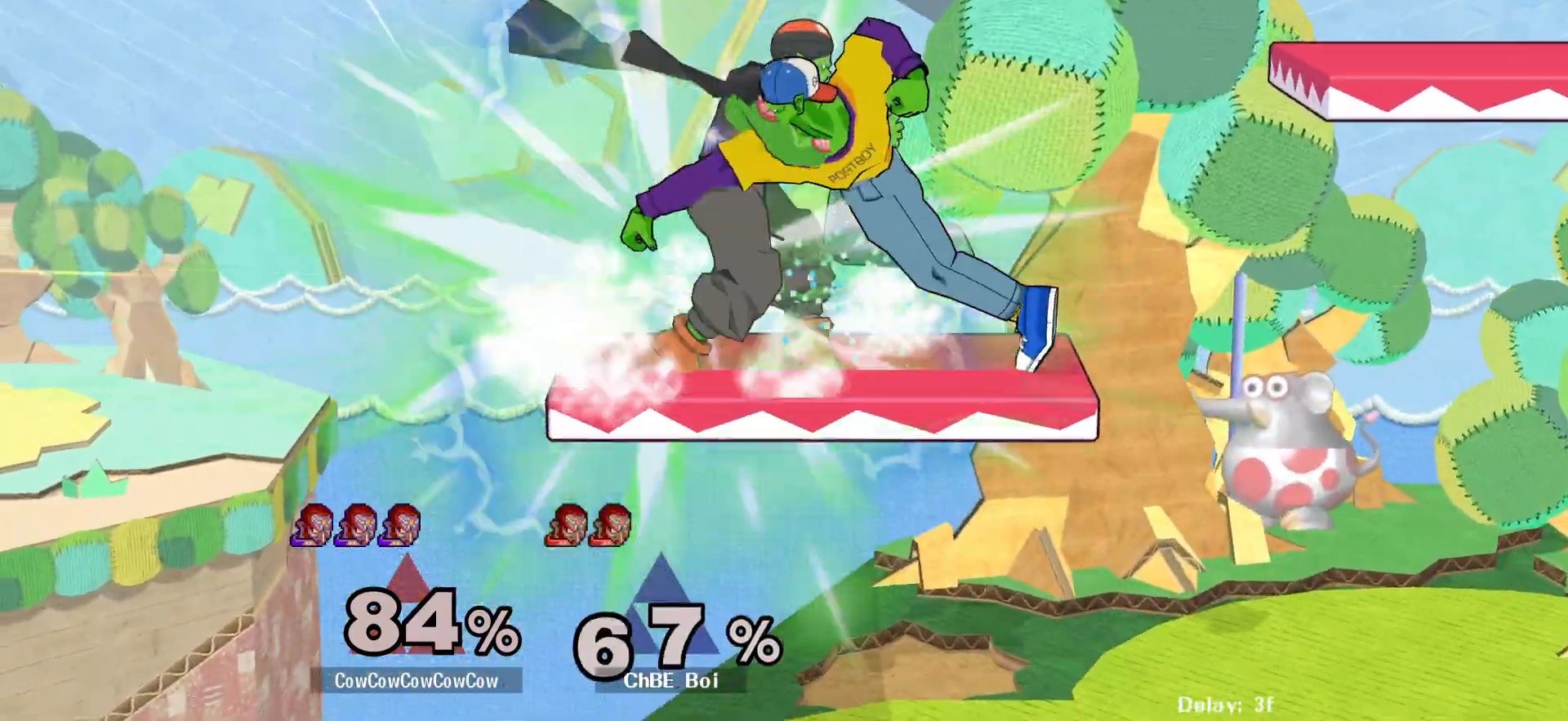
{"buttons": ["Y", "DPAD_LEFT"], "events": [[17, "Z", "up"], [83, "DPAD_LEFT", "up"], [117, "DPAD_DOWN", "up"], [233, "DPAD_LEFT", "down"], [317, "DPAD_LEFT", "up"], [350, "DPAD_RIGHT", "down"], [383, "Y", "down"], [433, "DPAD_LEFT", "down"], [467, "DPAD_RIGHT", "up"]]}
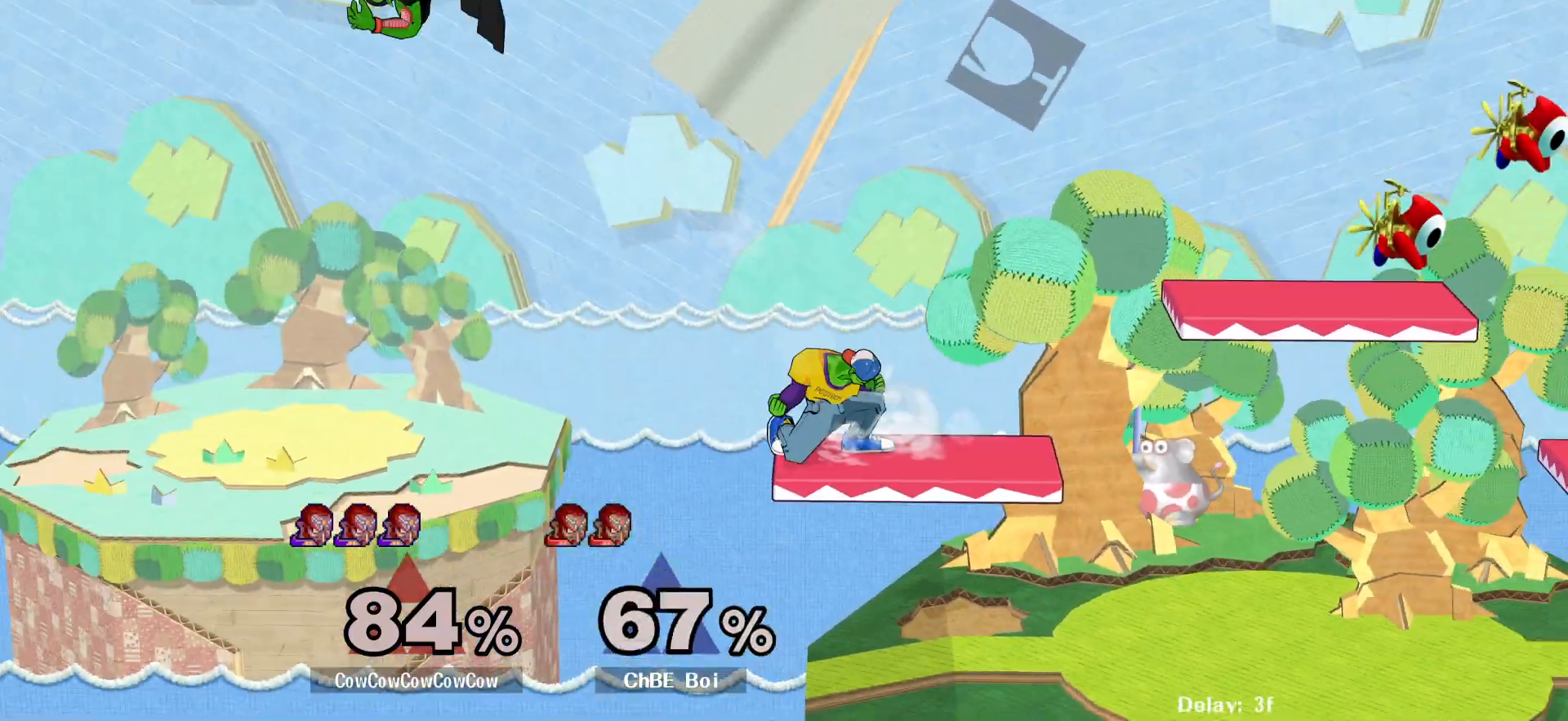
{"buttons": ["DPAD_LEFT", "C_UP"], "events": [[17, "C_LEFT", "down"], [150, "Y", "up"], [217, "C_LEFT", "up"], [500, "C_UP", "down"]]}